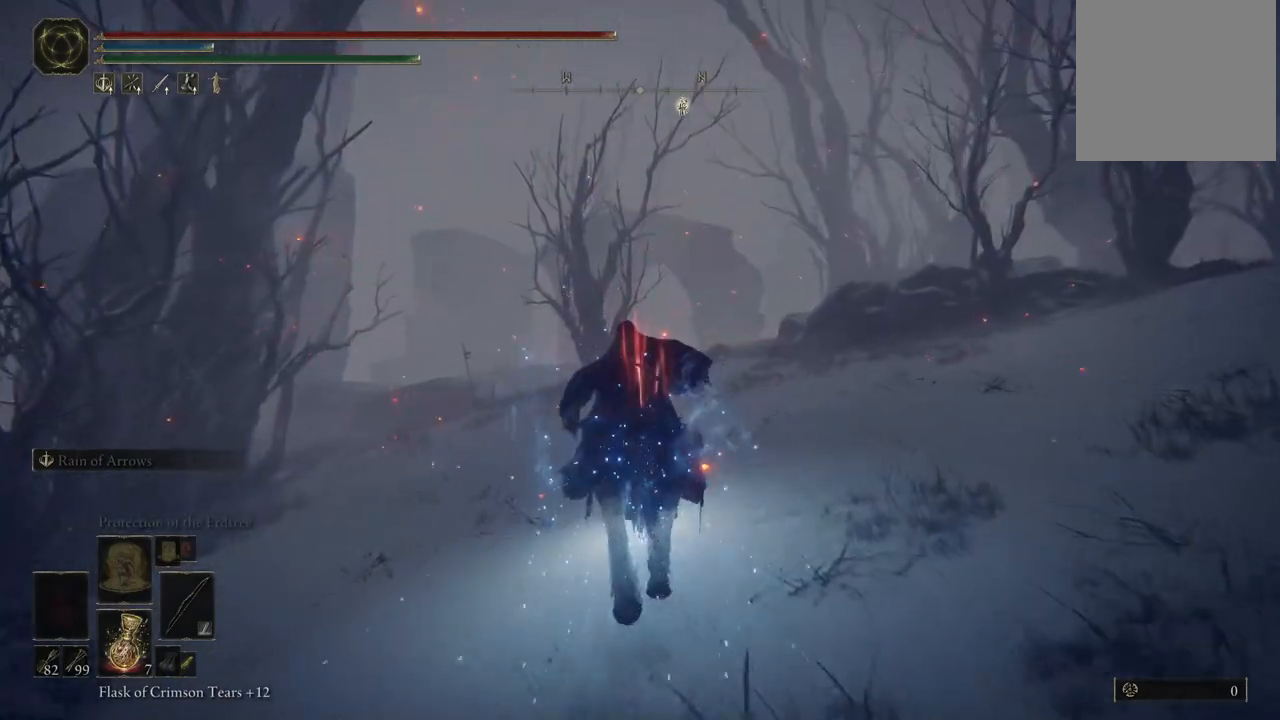
Gameplay with a controller (Xbox layout); each line is a JSON object with the inputs held at the frame after it. "events" lists button and stick changes between this image and that frame as [ms after this image, input, new state], when the widget could be followed in between. Not read: L3 R3 Y.
{"buttons": [], "left_stick": "up", "right_stick": "center", "events": []}
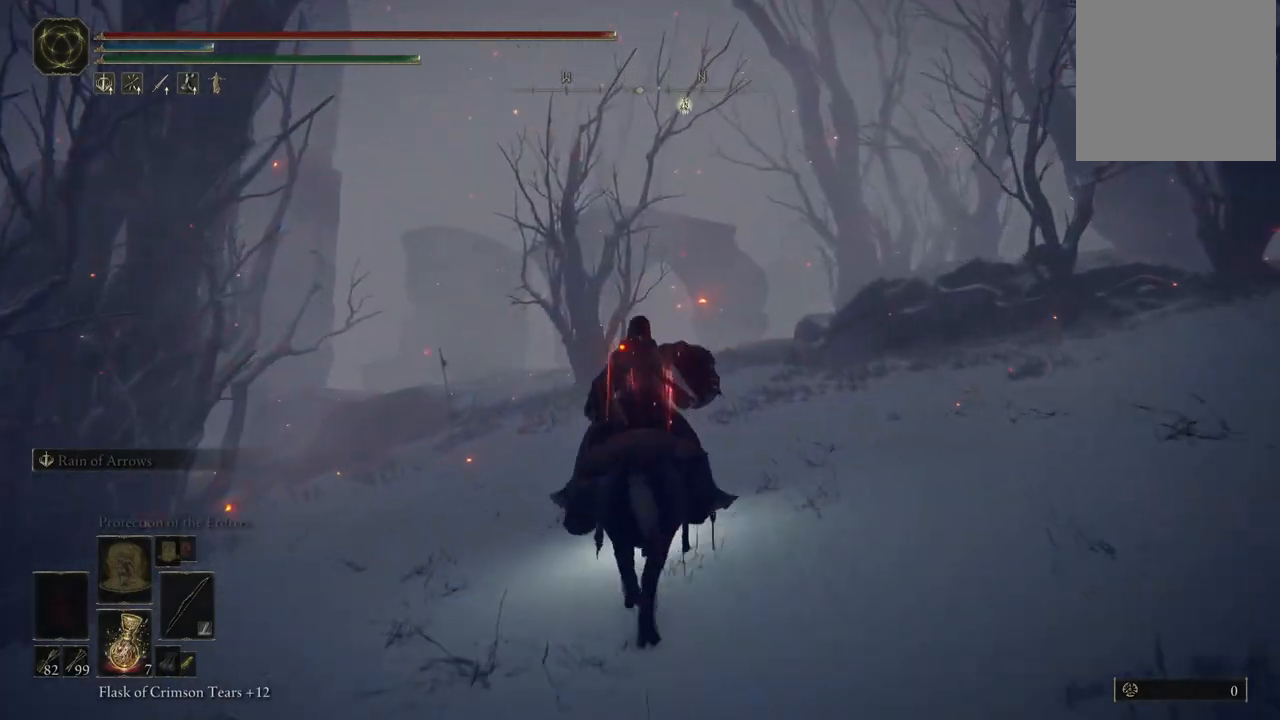
{"buttons": [], "left_stick": "up", "right_stick": "center", "events": []}
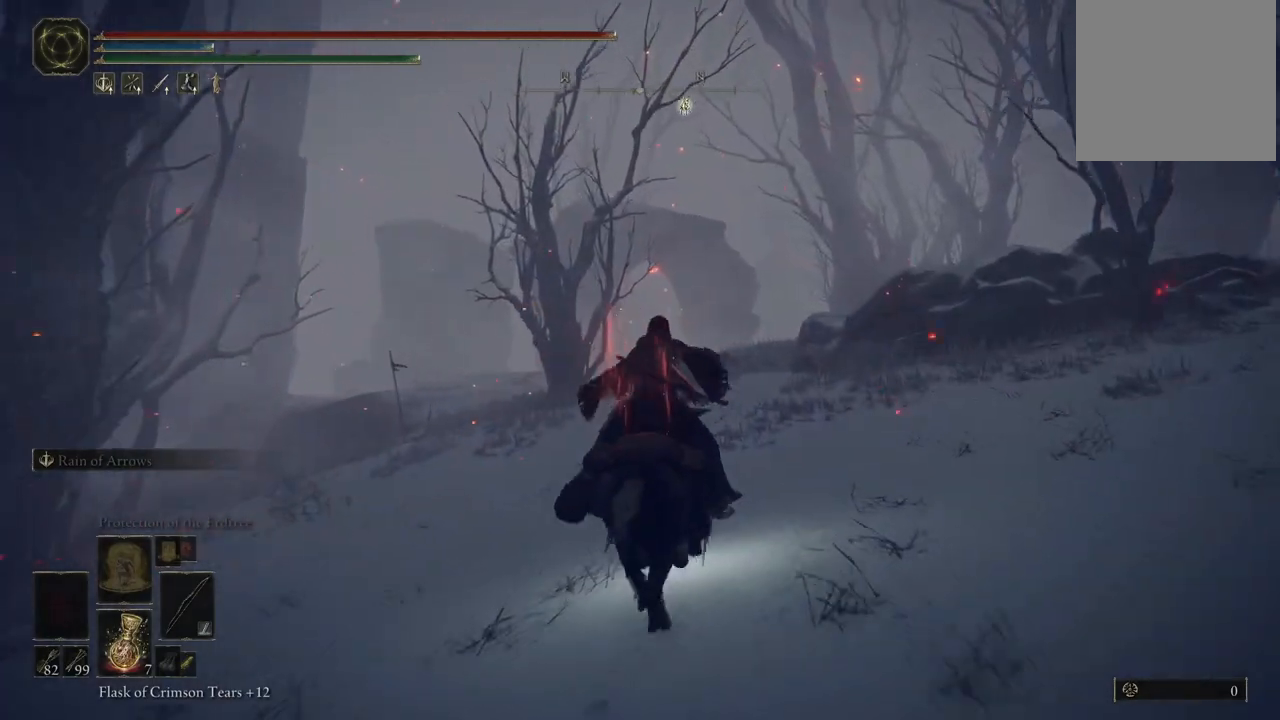
{"buttons": [], "left_stick": "up", "right_stick": "center", "events": []}
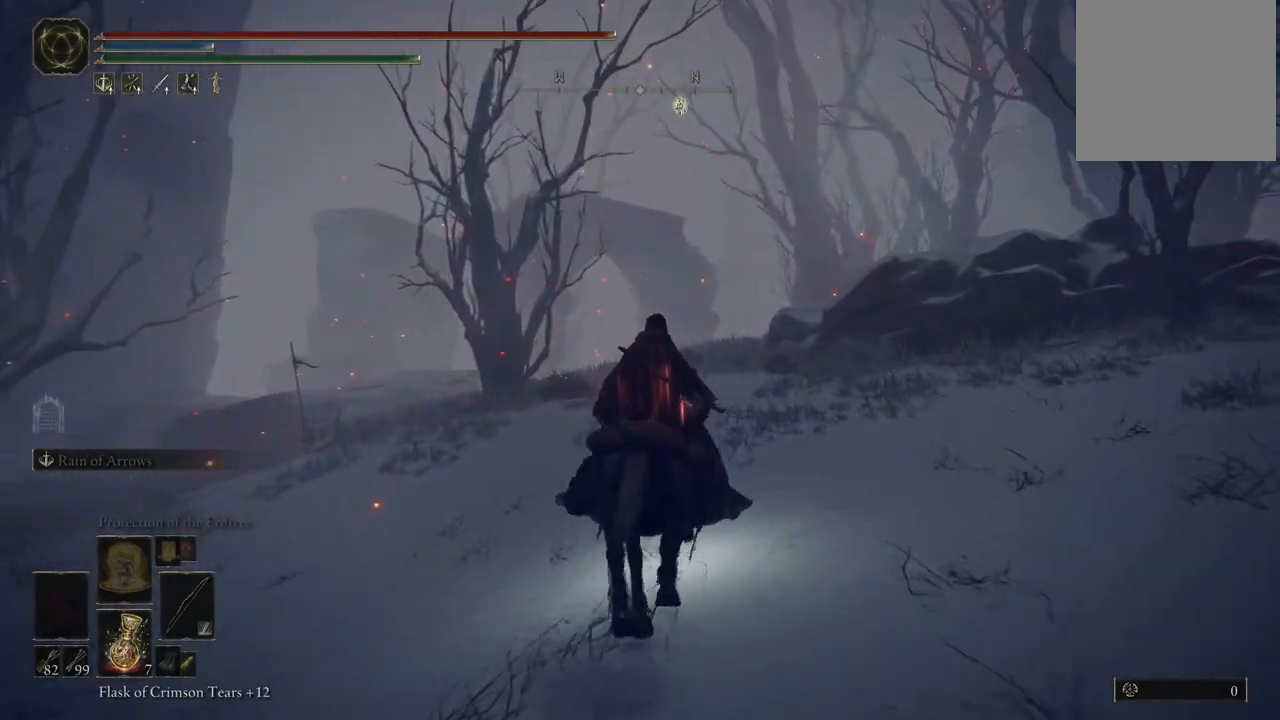
{"buttons": [], "left_stick": "up", "right_stick": "center", "events": []}
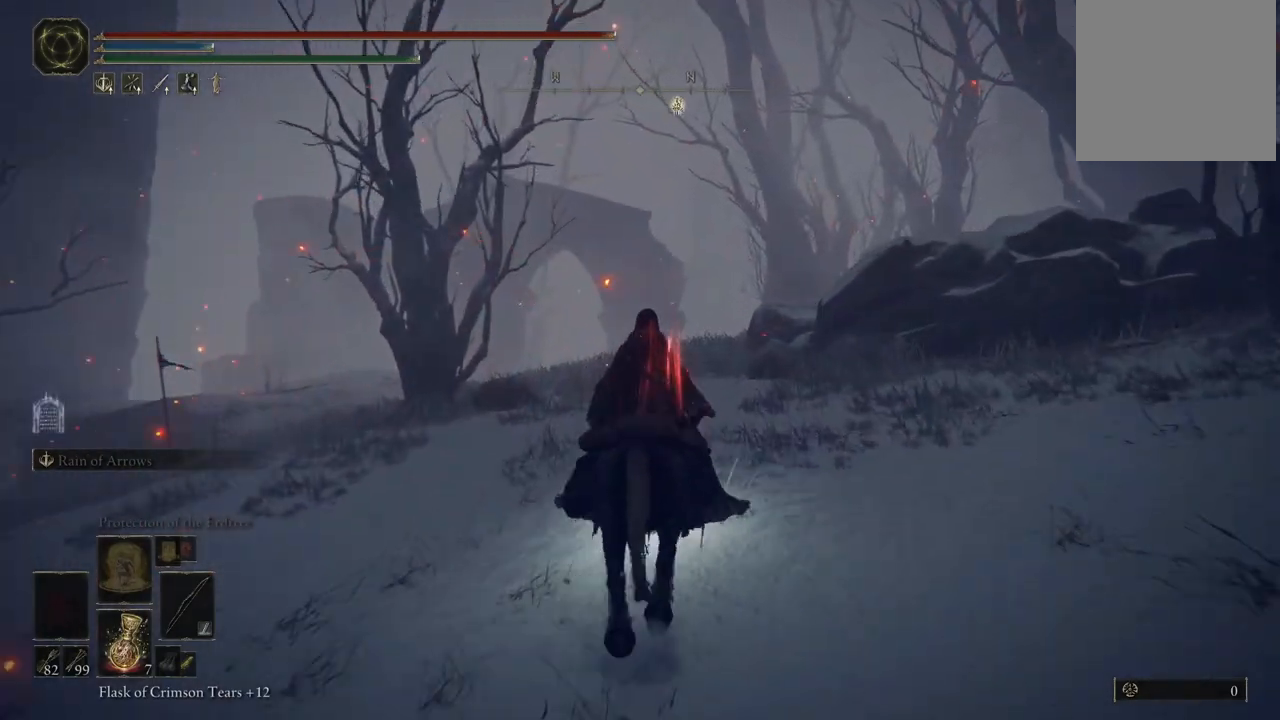
{"buttons": [], "left_stick": "up", "right_stick": "center", "events": []}
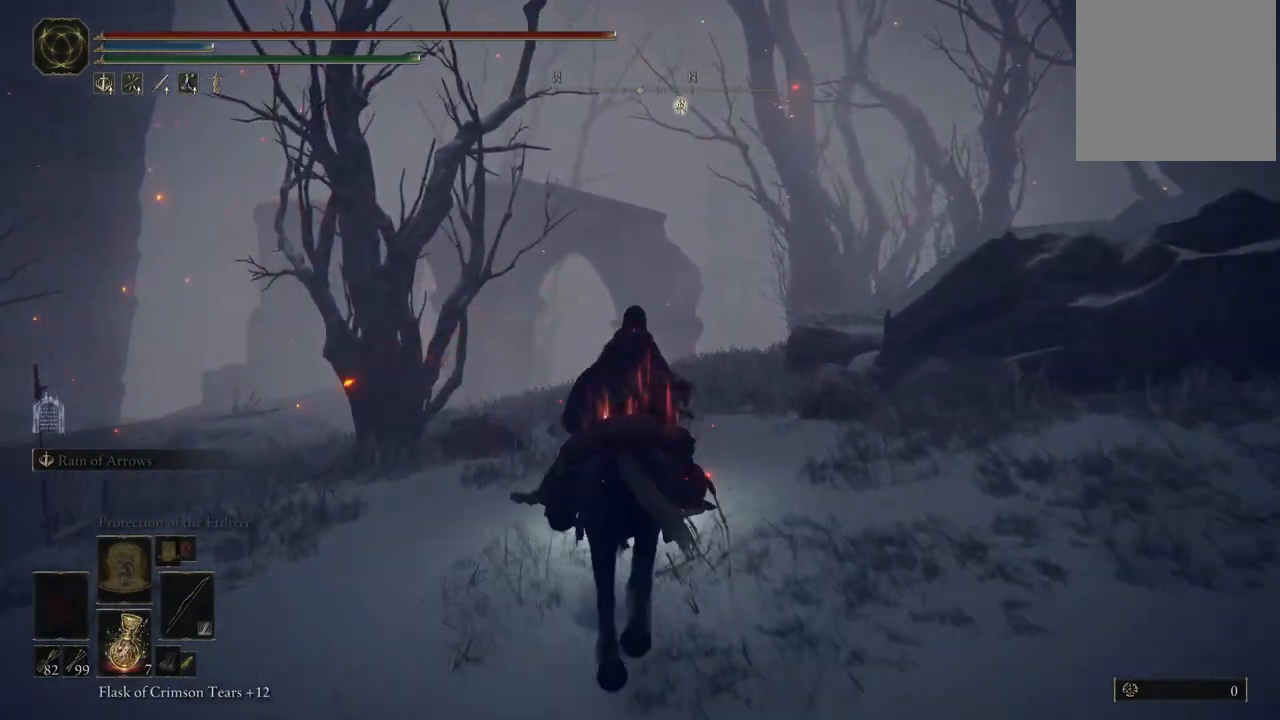
{"buttons": [], "left_stick": "up", "right_stick": "center", "events": [[167, "left_stick", "center"], [317, "left_stick", "up"], [367, "B", "down"], [433, "B", "up"]]}
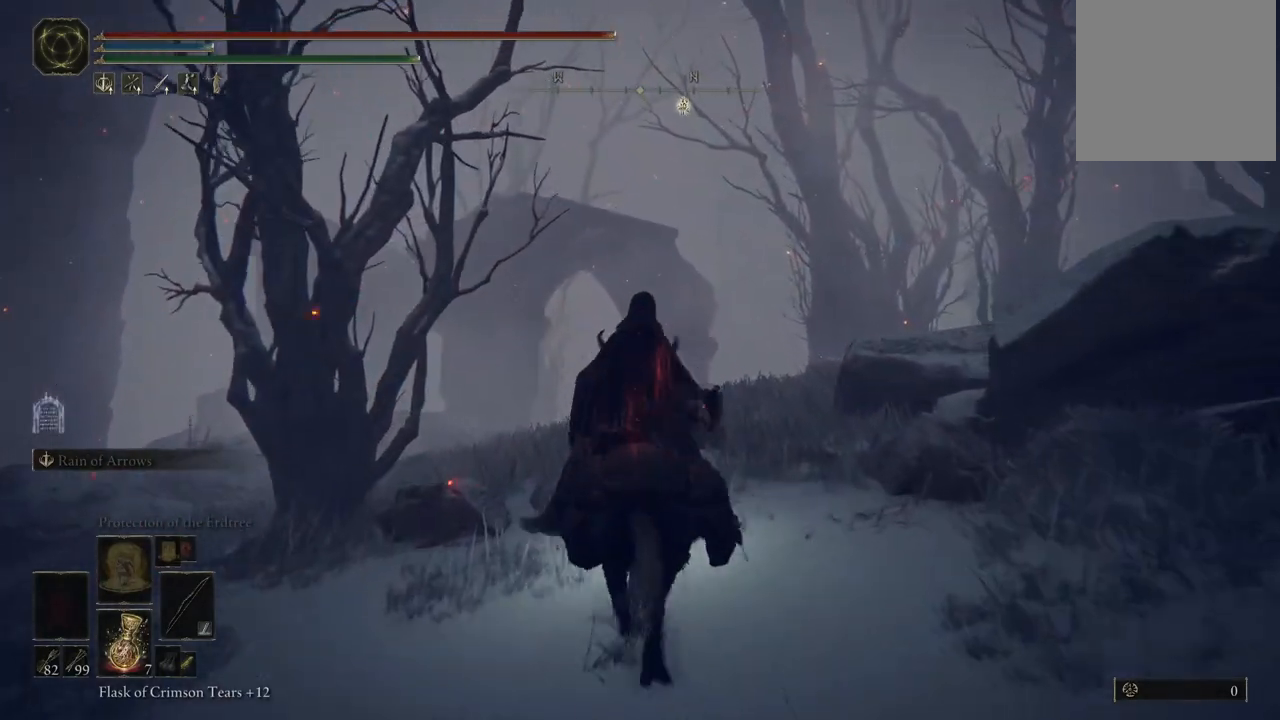
{"buttons": [], "left_stick": "center", "right_stick": "center", "events": [[250, "right_stick", "down-left"], [350, "right_stick", "center"], [450, "left_stick", "center"]]}
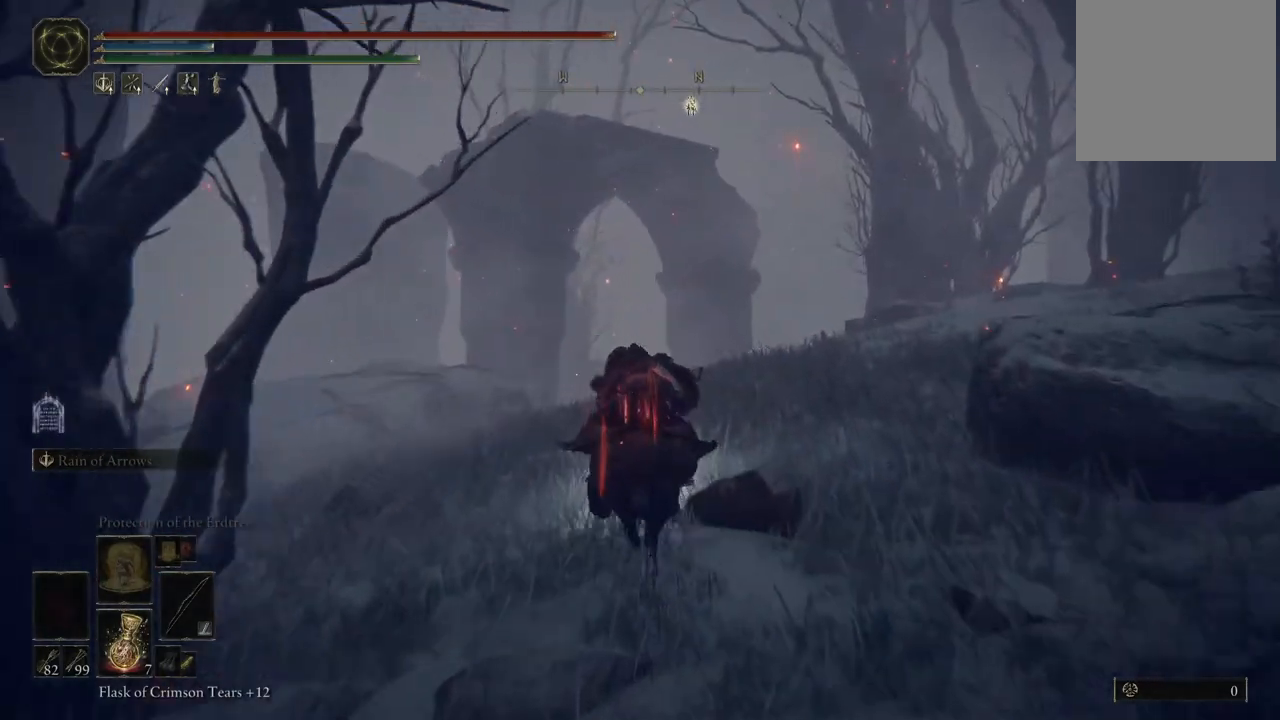
{"buttons": [], "left_stick": "up", "right_stick": "center", "events": [[117, "left_stick", "up"], [450, "B", "down"], [500, "B", "up"]]}
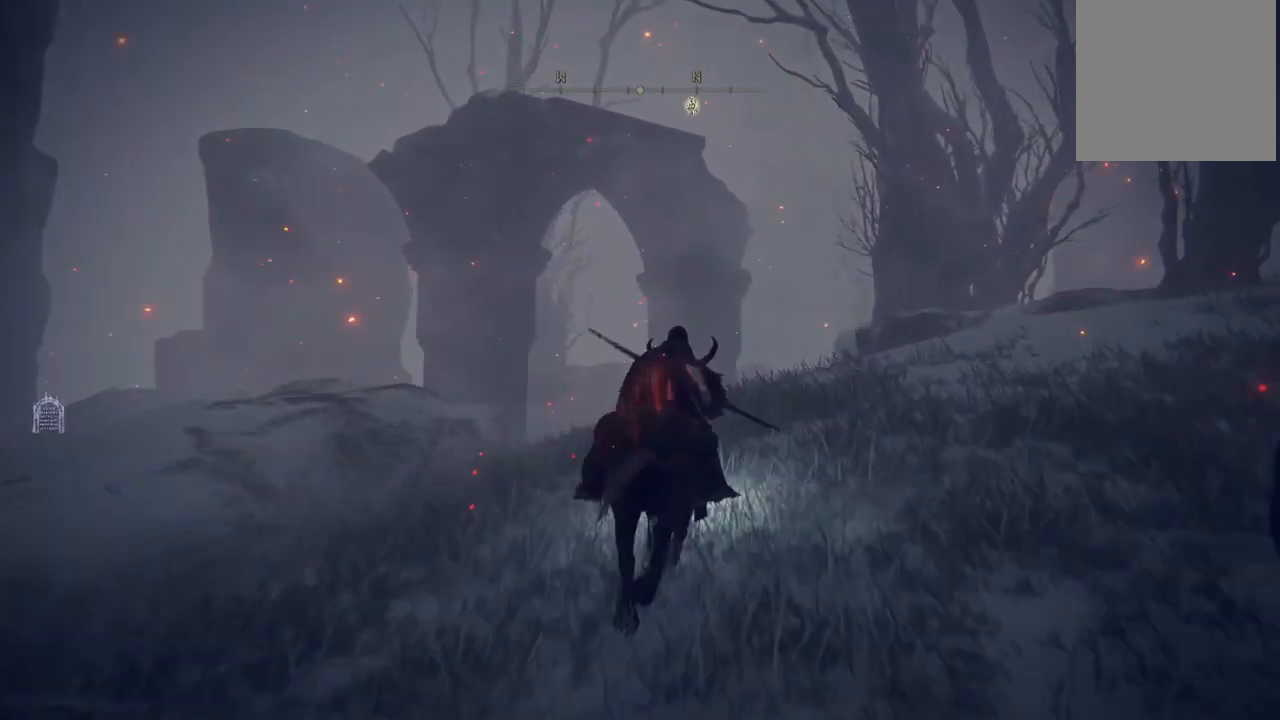
{"buttons": [], "left_stick": "up", "right_stick": "center", "events": [[183, "right_stick", "left"], [300, "right_stick", "center"]]}
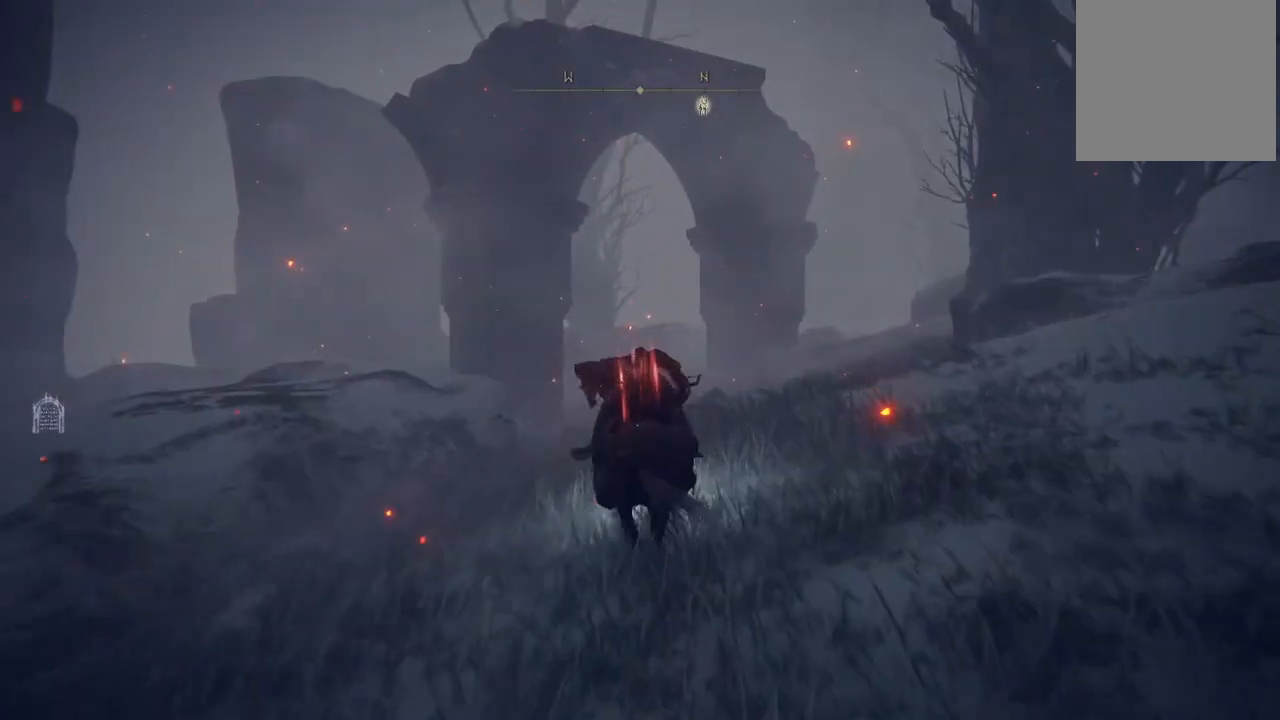
{"buttons": [], "left_stick": "up-right", "right_stick": "right", "events": [[117, "B", "down"], [117, "left_stick", "up-right"], [200, "B", "up"], [317, "left_stick", "right"], [417, "left_stick", "up-right"], [417, "right_stick", "right"]]}
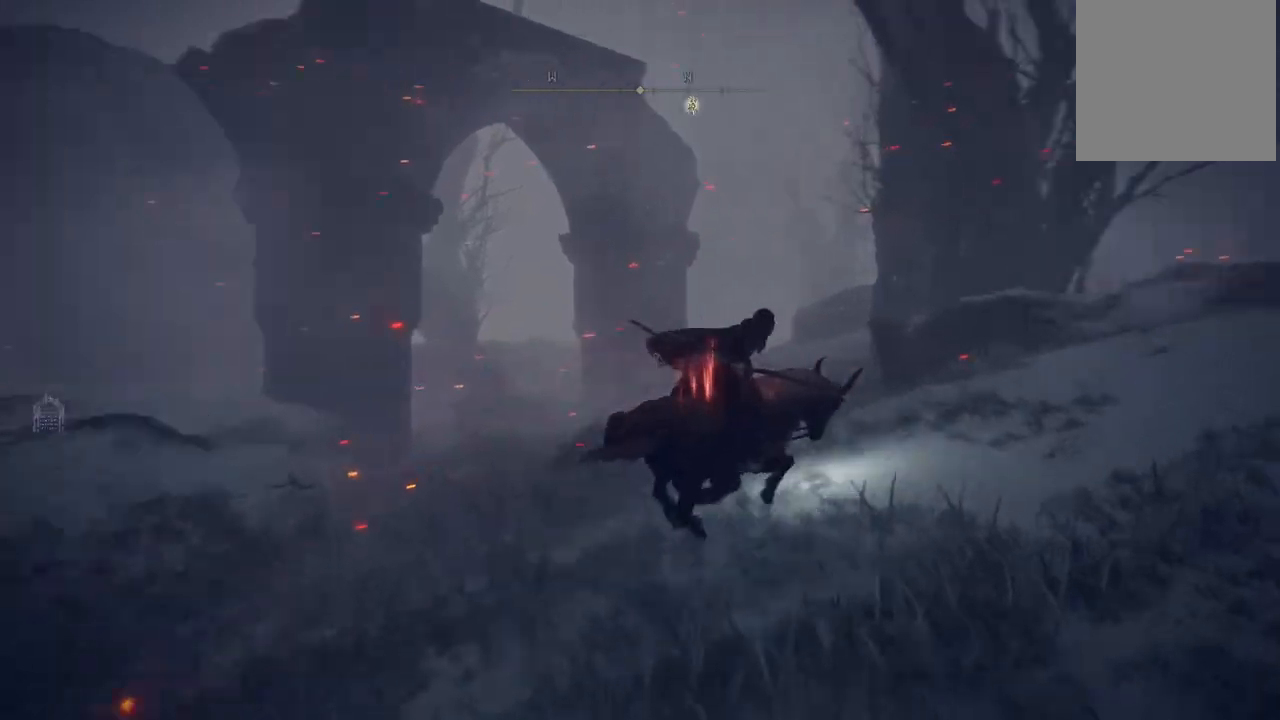
{"buttons": [], "left_stick": "up", "right_stick": "center", "events": [[283, "right_stick", "center"], [350, "left_stick", "up"]]}
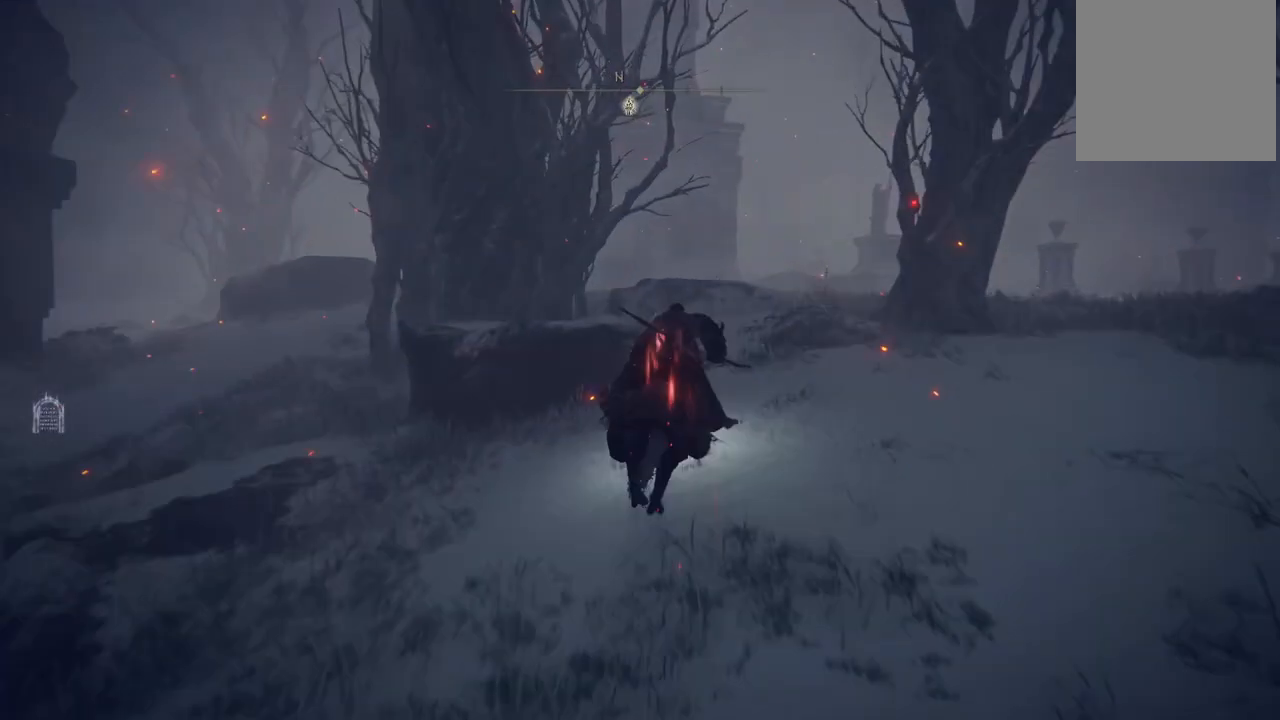
{"buttons": [], "left_stick": "up", "right_stick": "center", "events": [[167, "right_stick", "down-left"], [283, "right_stick", "center"], [417, "B", "down"], [450, "B", "up"]]}
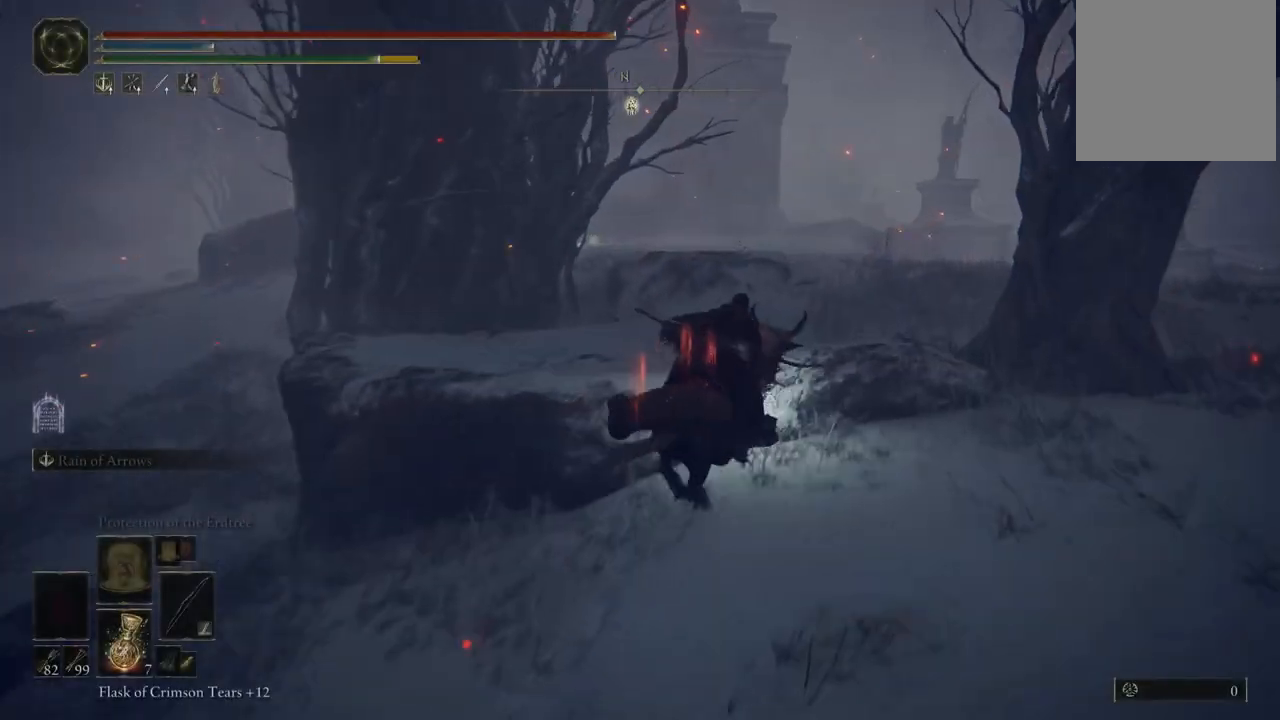
{"buttons": [], "left_stick": "up", "right_stick": "center", "events": [[167, "right_stick", "left"], [283, "right_stick", "center"], [417, "B", "down"], [467, "B", "up"]]}
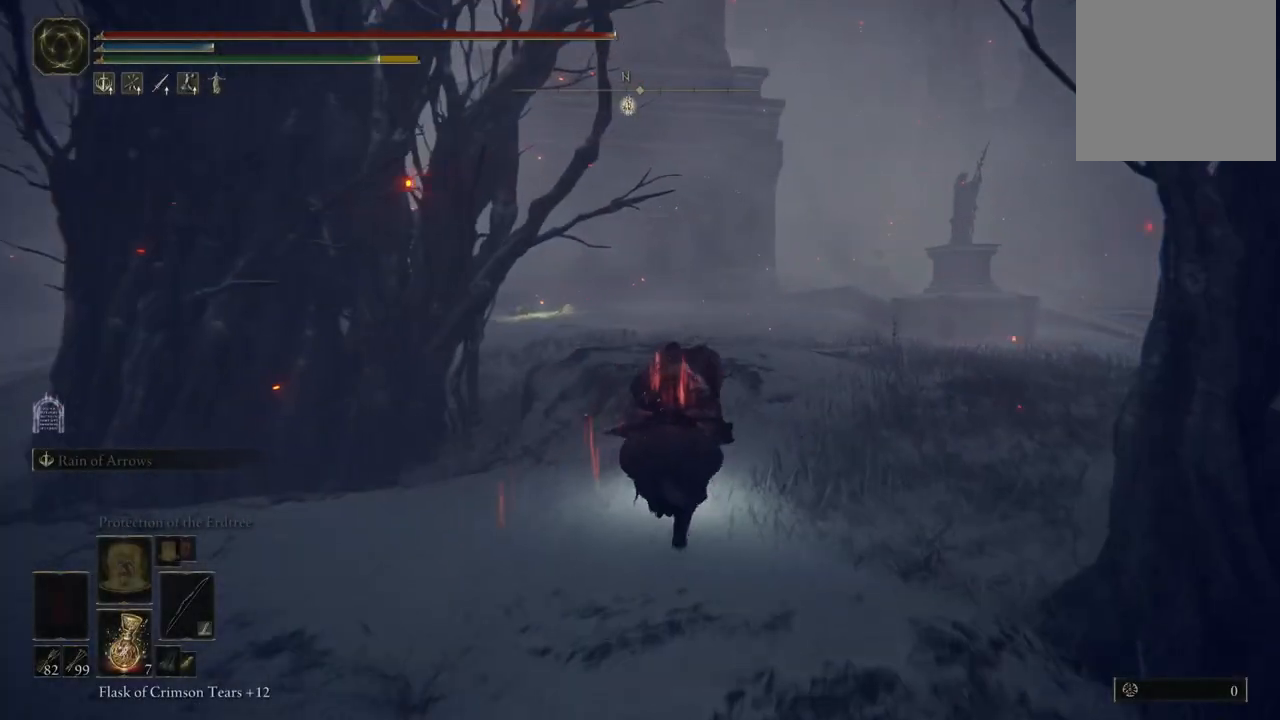
{"buttons": [], "left_stick": "up", "right_stick": "center", "events": [[50, "B", "down"], [83, "B", "up"], [233, "right_stick", "left"], [333, "right_stick", "center"]]}
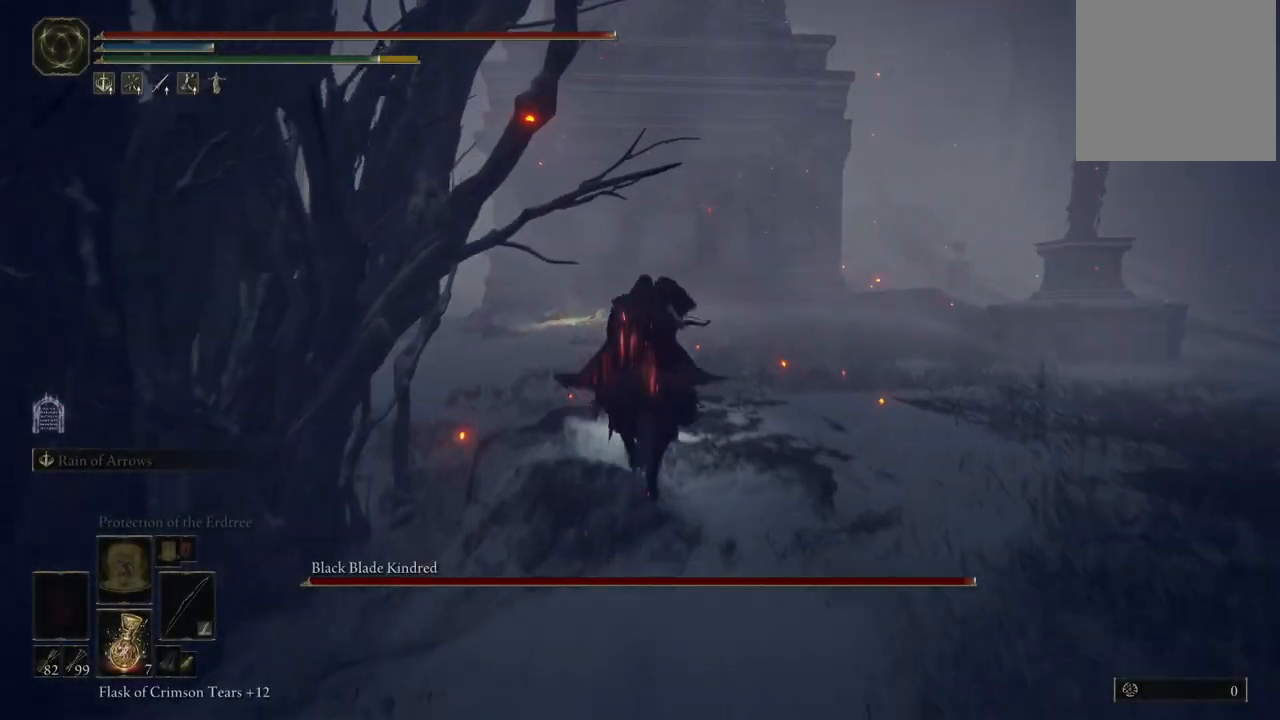
{"buttons": [], "left_stick": "up", "right_stick": "down-left", "events": [[33, "B", "down"], [67, "B", "up"], [167, "B", "down"], [217, "B", "up"], [433, "right_stick", "down-left"]]}
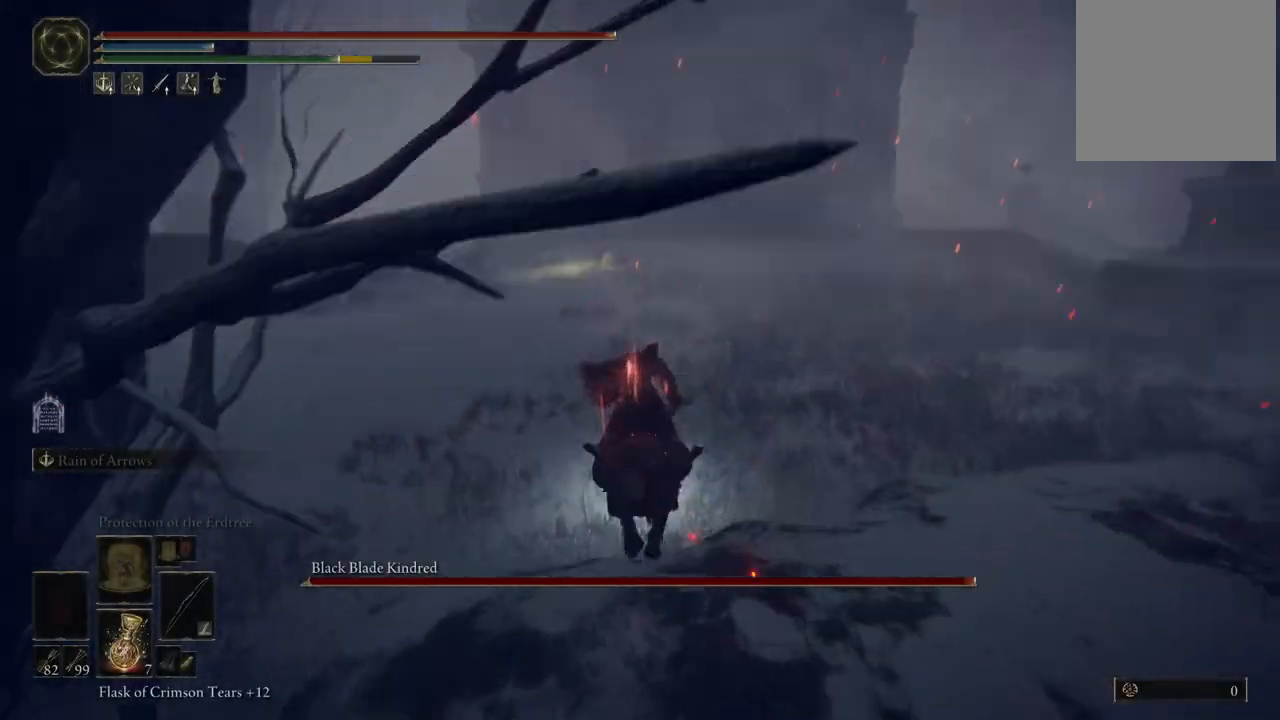
{"buttons": [], "left_stick": "up", "right_stick": "center", "events": [[17, "right_stick", "center"], [233, "B", "down"], [283, "B", "up"], [367, "B", "down"], [417, "B", "up"]]}
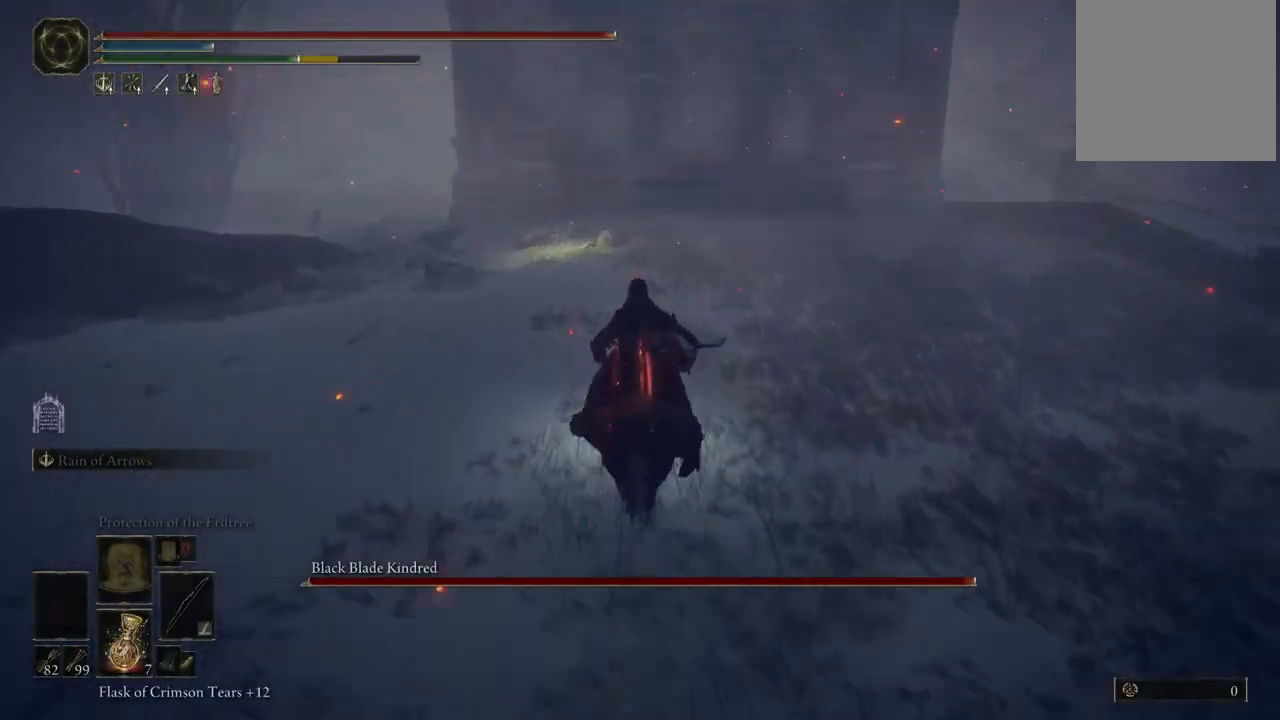
{"buttons": ["B"], "left_stick": "up", "right_stick": "center", "events": [[50, "right_stick", "left"], [150, "right_stick", "center"], [333, "B", "down"], [400, "B", "up"], [483, "B", "down"]]}
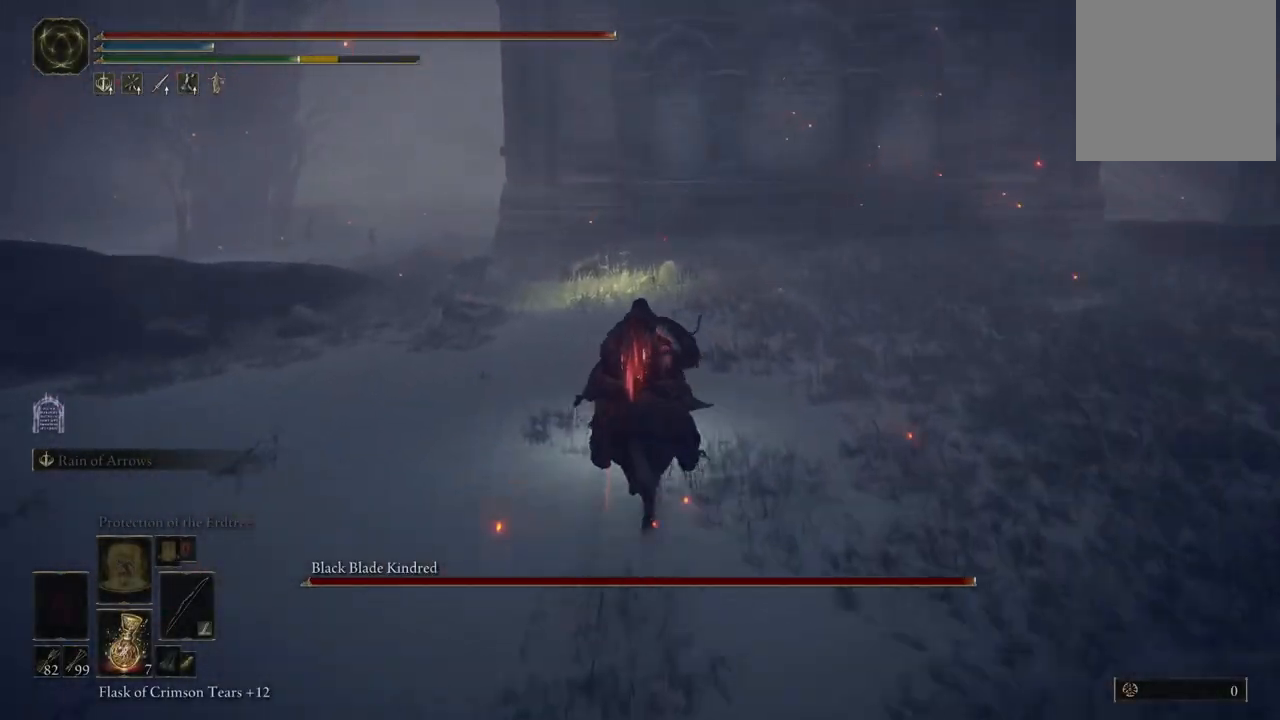
{"buttons": [], "left_stick": "up", "right_stick": "center", "events": [[50, "B", "up"], [150, "right_stick", "left"], [200, "right_stick", "down"], [300, "right_stick", "center"]]}
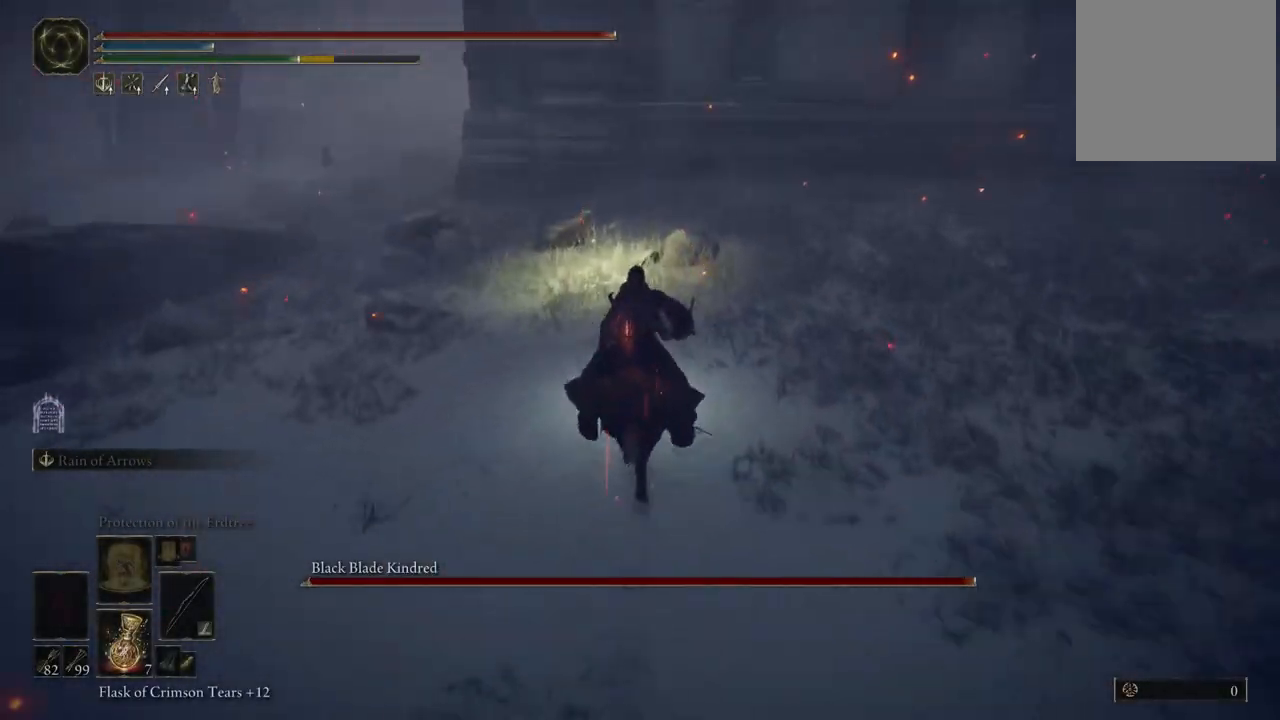
{"buttons": [], "left_stick": "up", "right_stick": "center", "events": []}
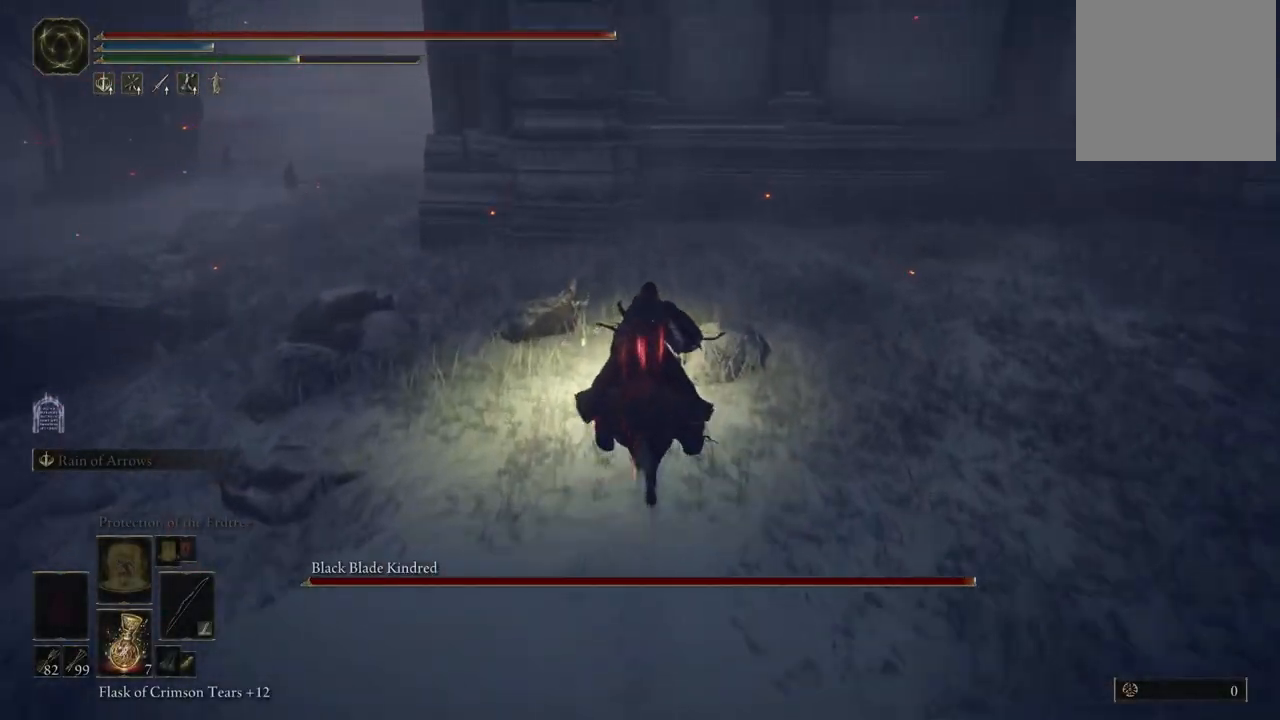
{"buttons": [], "left_stick": "down-right", "right_stick": "center", "events": [[133, "left_stick", "left"], [200, "left_stick", "down-left"], [333, "left_stick", "down"], [483, "left_stick", "down-right"]]}
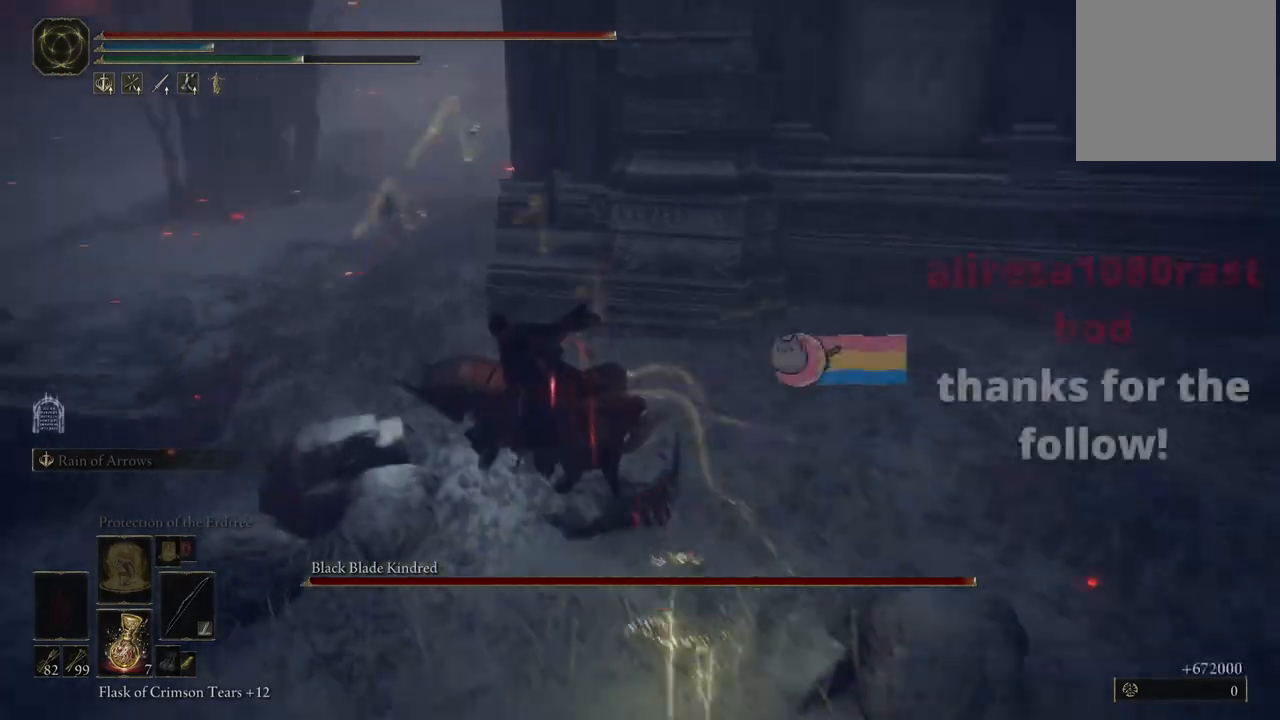
{"buttons": [], "left_stick": "down-right", "right_stick": "right", "events": [[183, "right_stick", "right"]]}
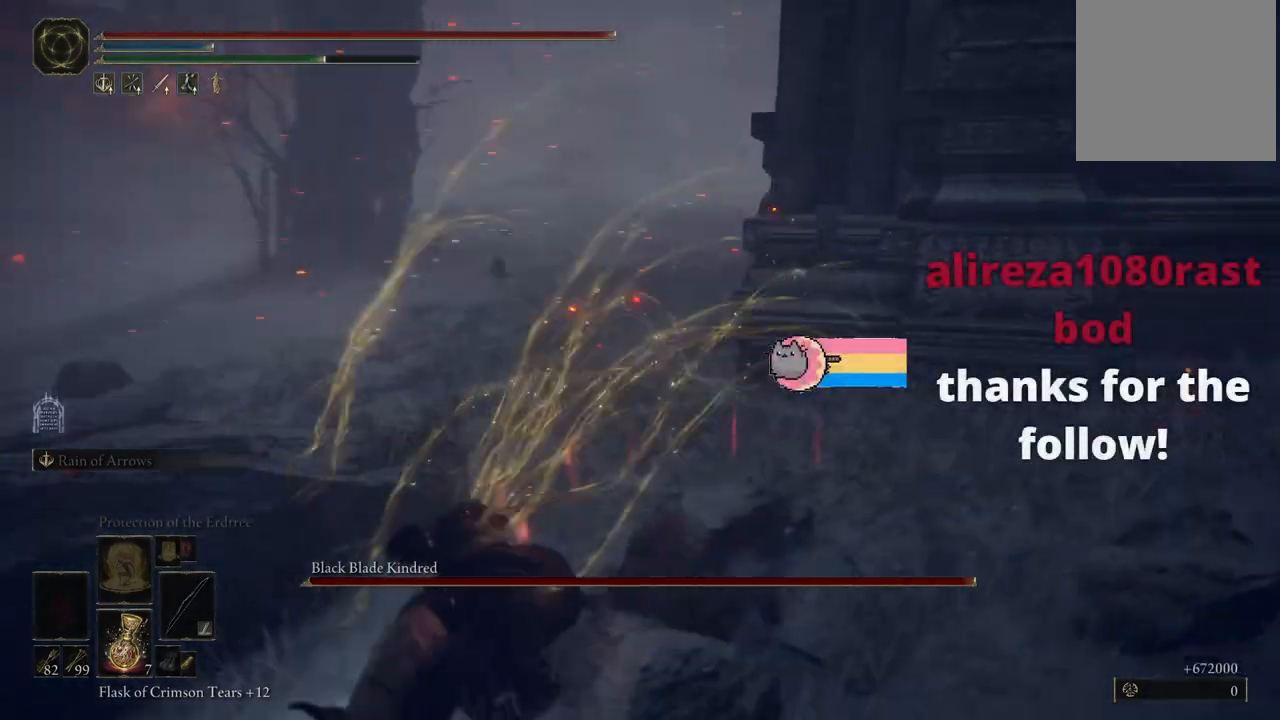
{"buttons": [], "left_stick": "up-right", "right_stick": "right", "events": [[217, "left_stick", "up-right"]]}
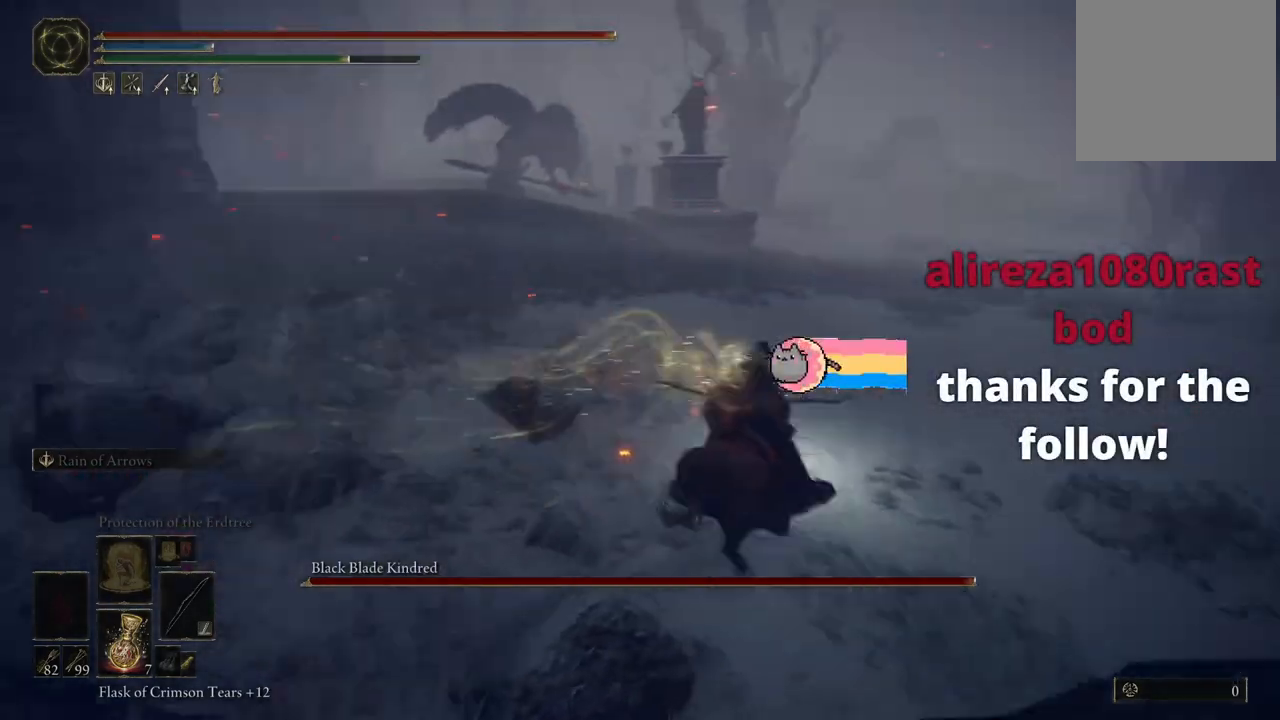
{"buttons": [], "left_stick": "up-right", "right_stick": "up-left", "events": [[83, "right_stick", "center"], [150, "B", "down"], [267, "B", "up"], [500, "right_stick", "up-left"]]}
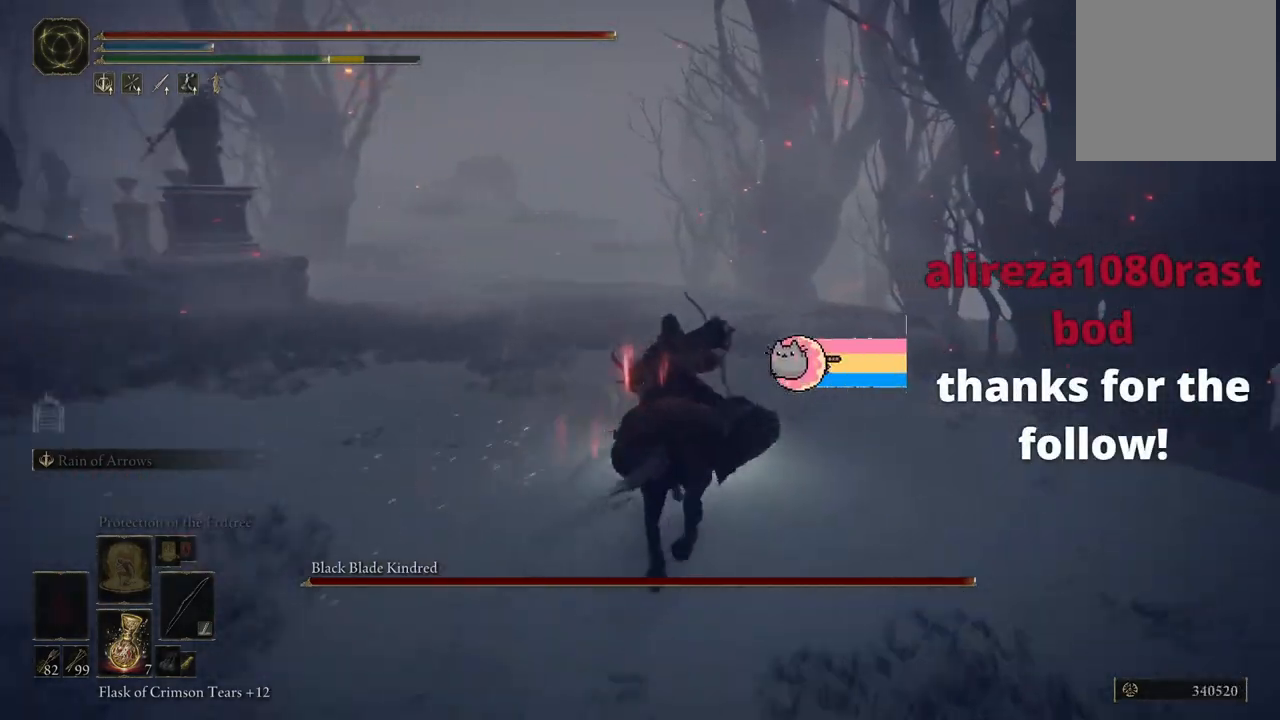
{"buttons": [], "left_stick": "up-right", "right_stick": "down-left", "events": [[267, "right_stick", "center"], [450, "right_stick", "down-left"]]}
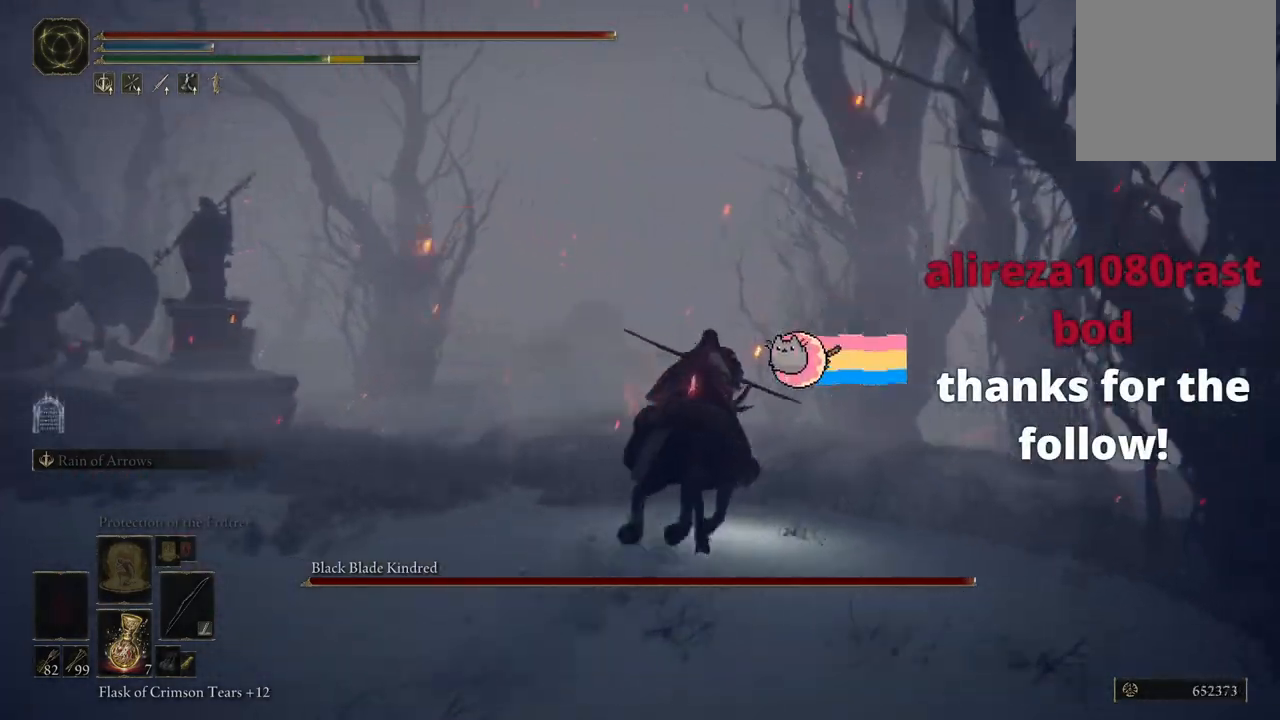
{"buttons": [], "left_stick": "up-right", "right_stick": "down-left", "events": []}
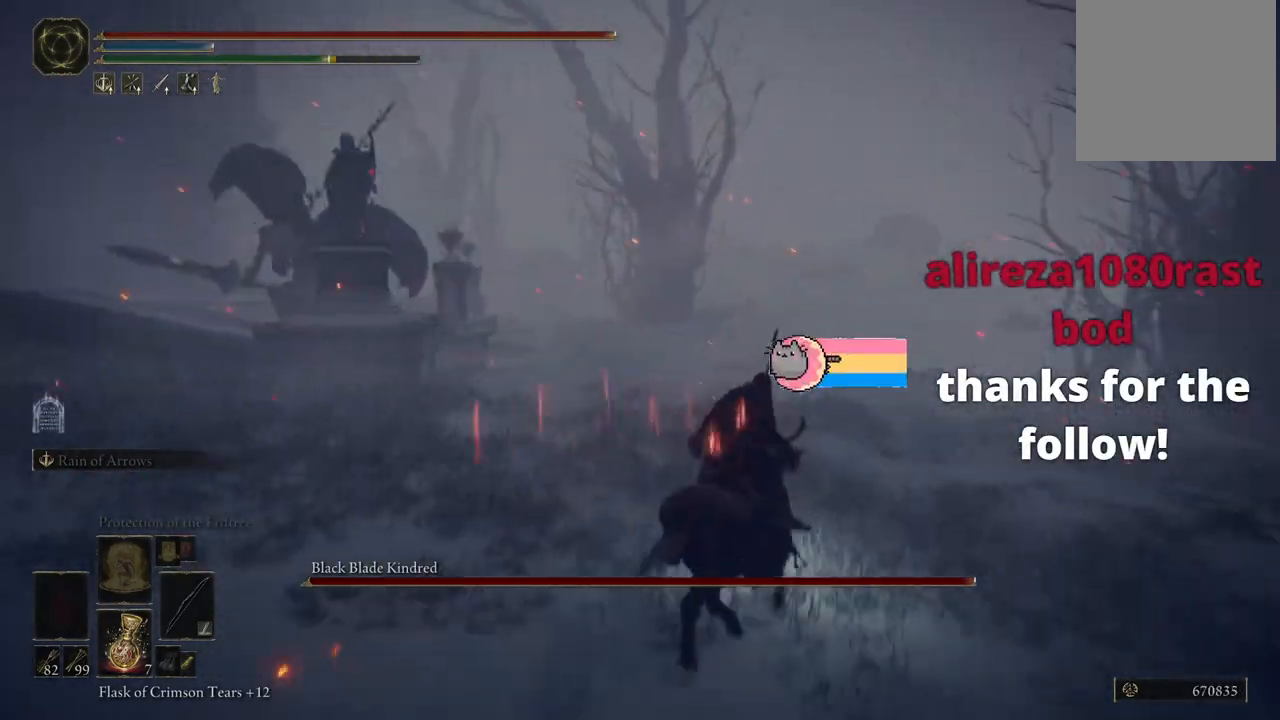
{"buttons": [], "left_stick": "center", "right_stick": "left", "events": [[83, "left_stick", "up"], [83, "right_stick", "left"], [367, "left_stick", "center"]]}
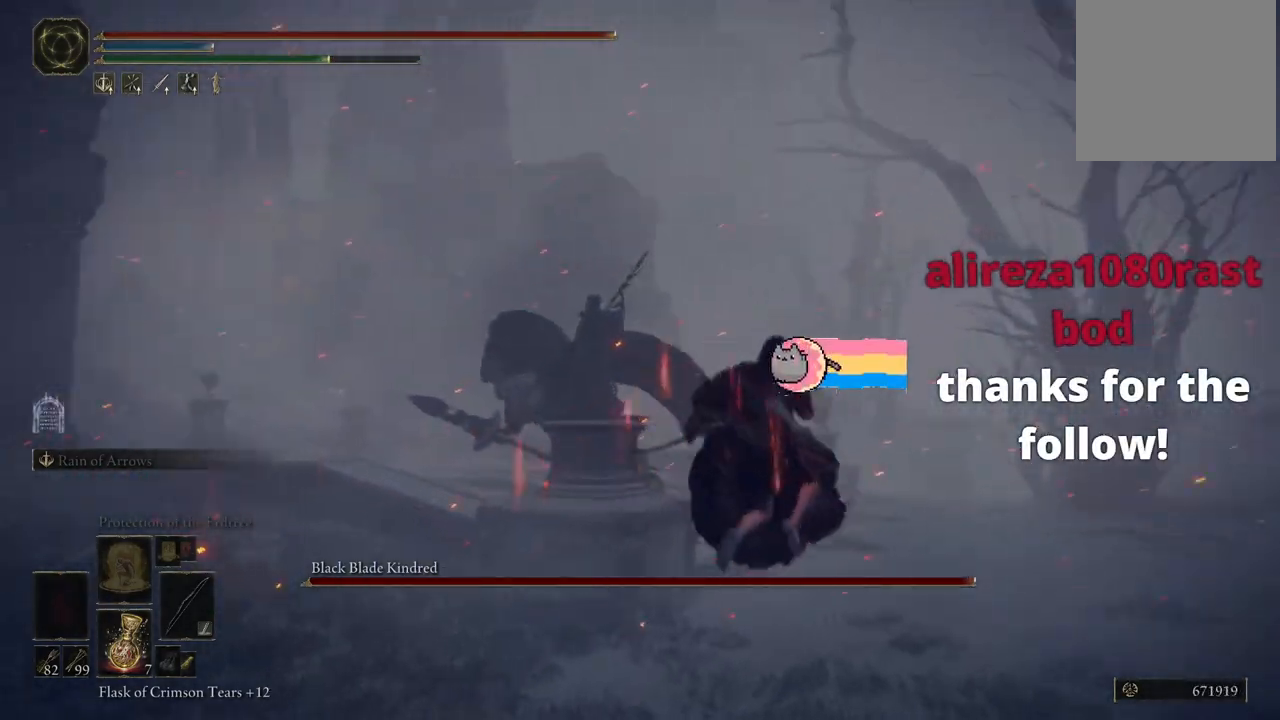
{"buttons": [], "left_stick": "up-right", "right_stick": "left", "events": [[83, "left_stick", "up-right"], [117, "right_stick", "center"], [333, "right_stick", "left"]]}
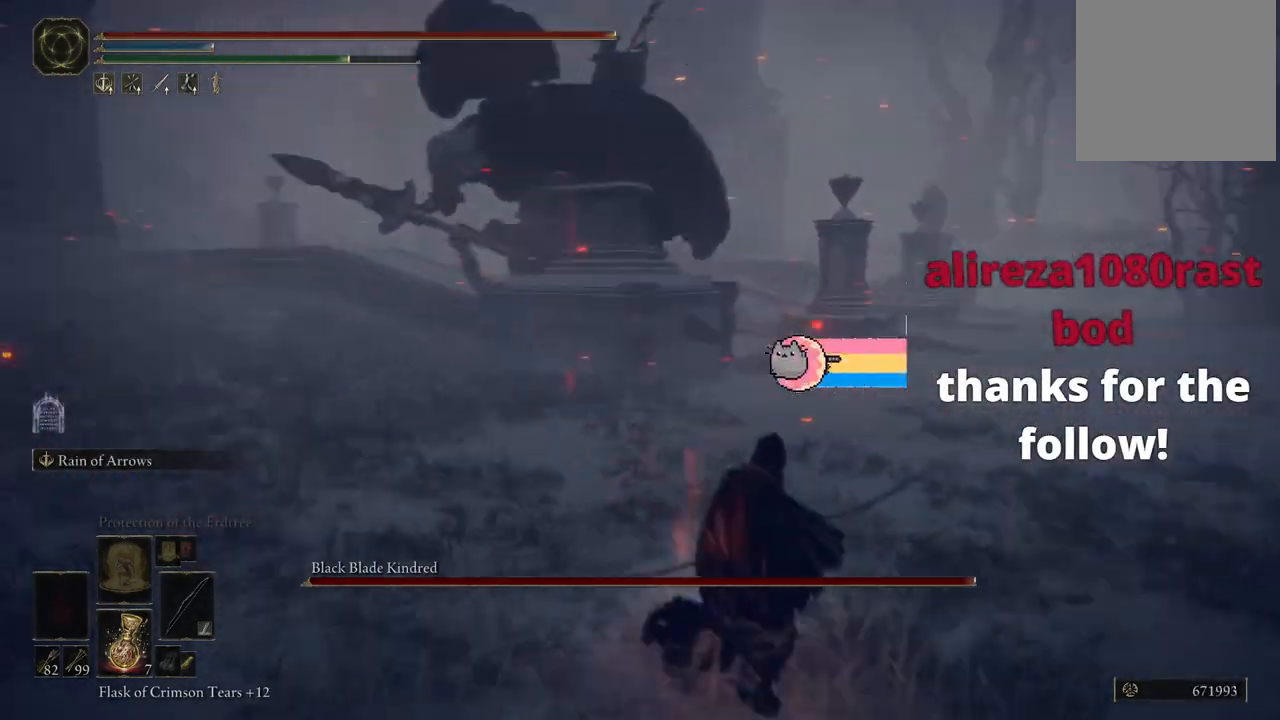
{"buttons": [], "left_stick": "up-right", "right_stick": "left", "events": [[183, "right_stick", "center"], [233, "left_stick", "right"], [400, "right_stick", "left"], [433, "left_stick", "up-right"]]}
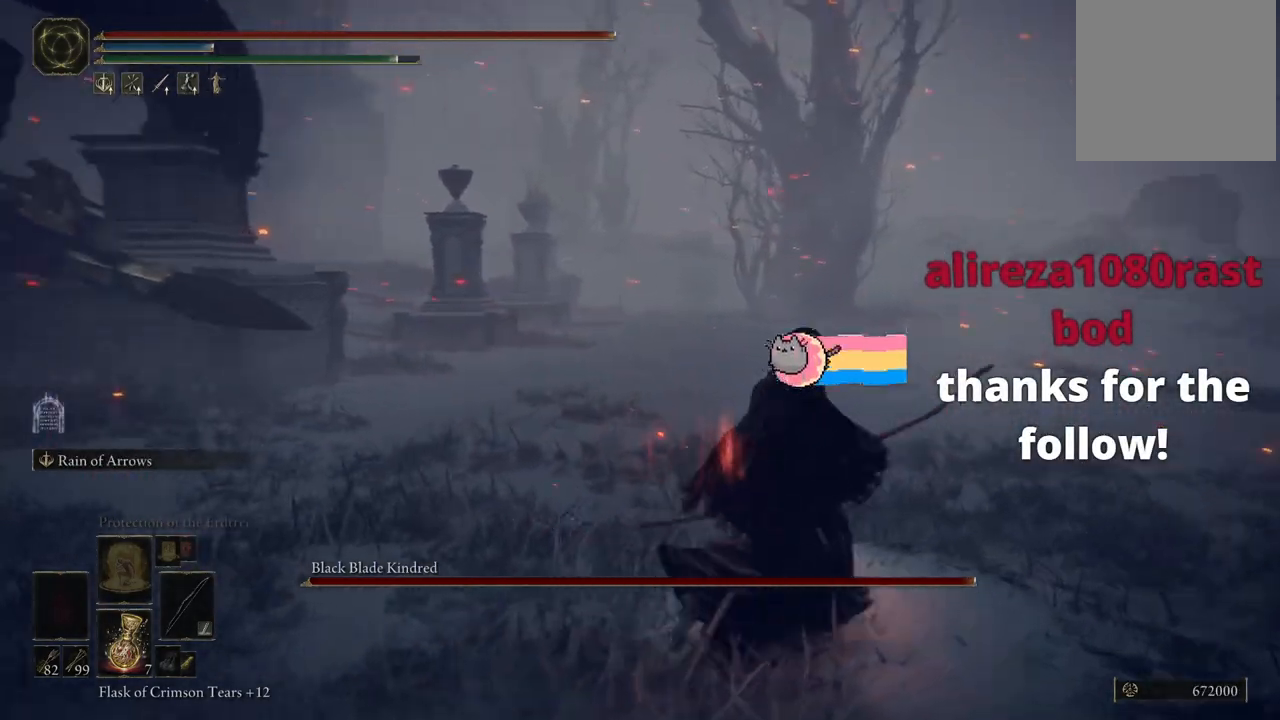
{"buttons": [], "left_stick": "down-right", "right_stick": "left", "events": [[200, "left_stick", "down-right"]]}